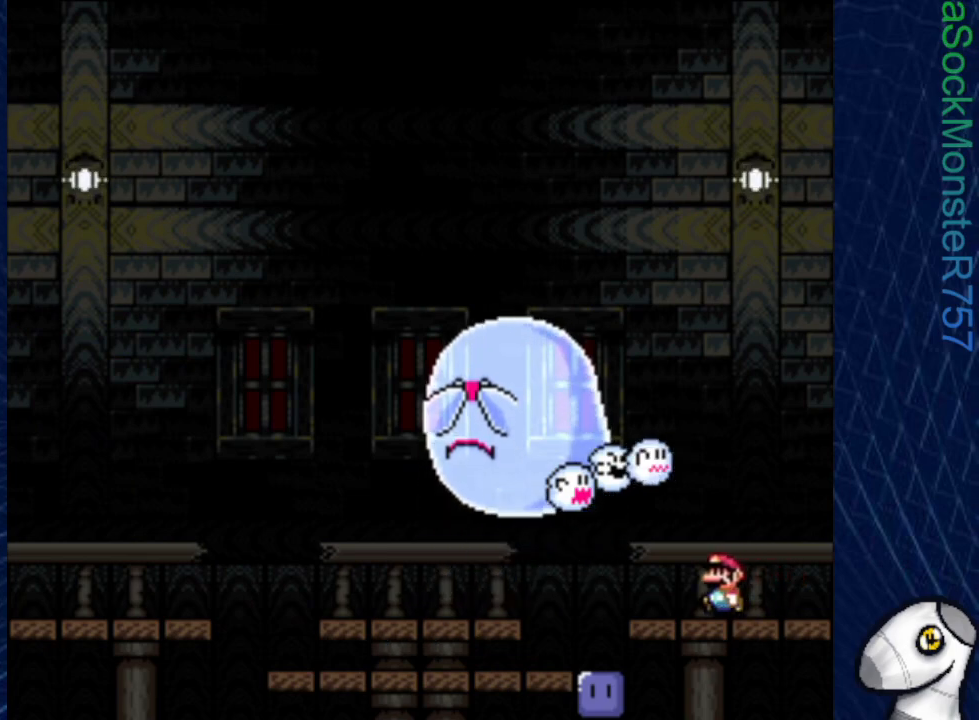
Gameplay with a controller (PlayStation layout); each line is a JSON object with the inputs held at the frame after it. "events" lists button and stick changes between this image and that frame as [ms after this image, input, new state], when the widget could be followed in between. Not read: left_stick right_stick.
{"buttons": ["SQUARE"], "events": [[233, "DPAD_LEFT", "up"], [300, "DPAD_RIGHT", "down"], [433, "DPAD_RIGHT", "up"]]}
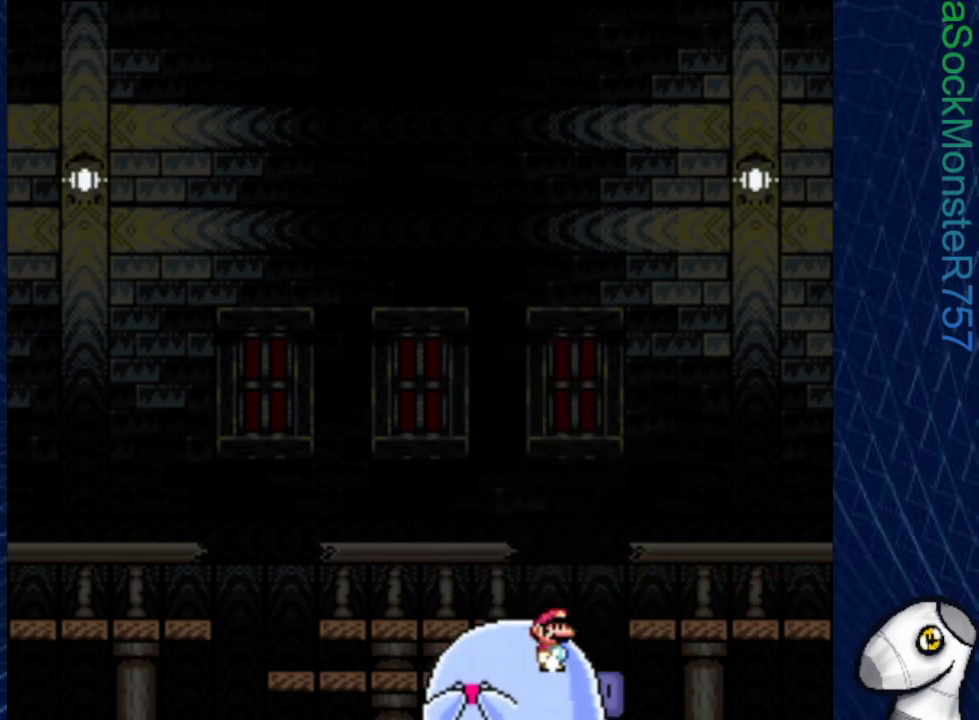
{"buttons": ["DPAD_RIGHT"], "events": [[233, "DPAD_RIGHT", "down"], [450, "SQUARE", "up"]]}
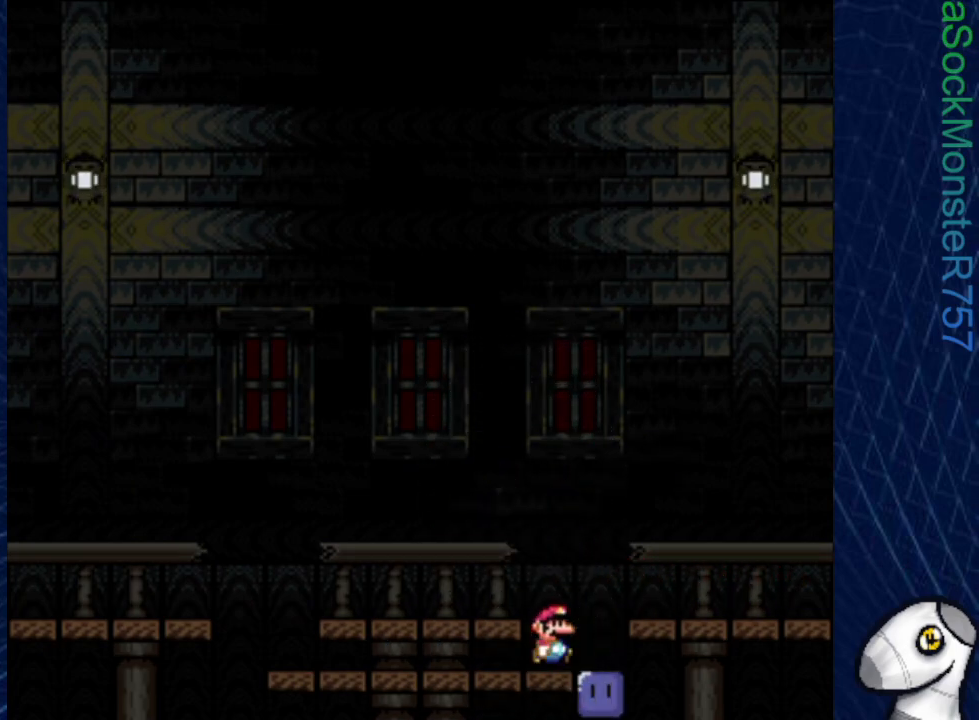
{"buttons": ["SQUARE"], "events": [[17, "DPAD_RIGHT", "up"], [33, "DPAD_LEFT", "down"], [67, "CROSS", "down"], [83, "SQUARE", "down"], [217, "DPAD_LEFT", "up"], [300, "CROSS", "up"]]}
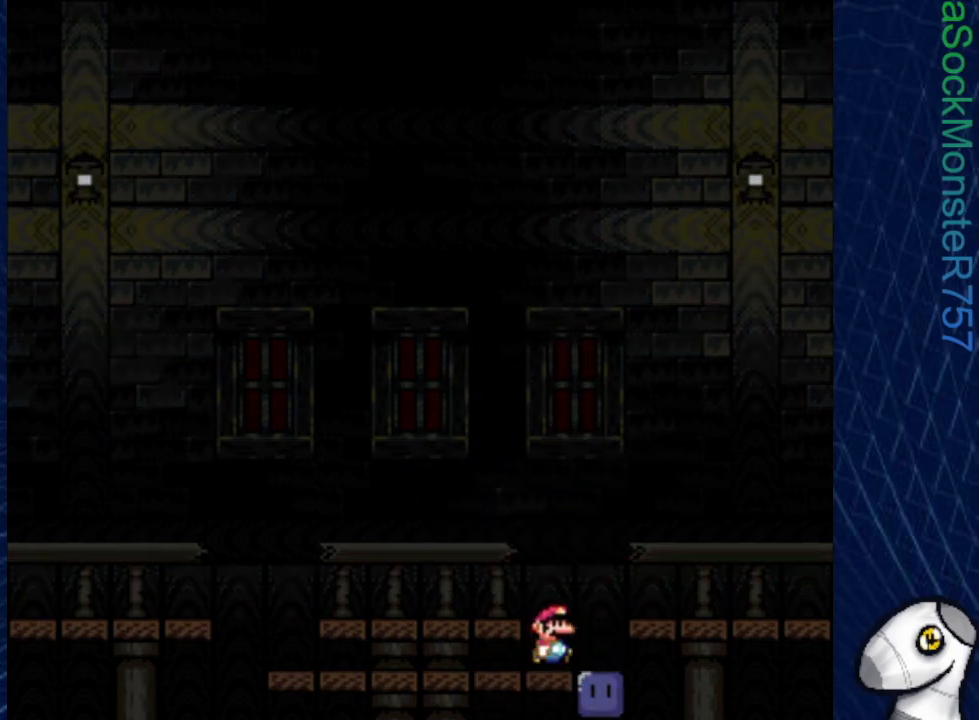
{"buttons": [], "events": [[33, "SQUARE", "up"]]}